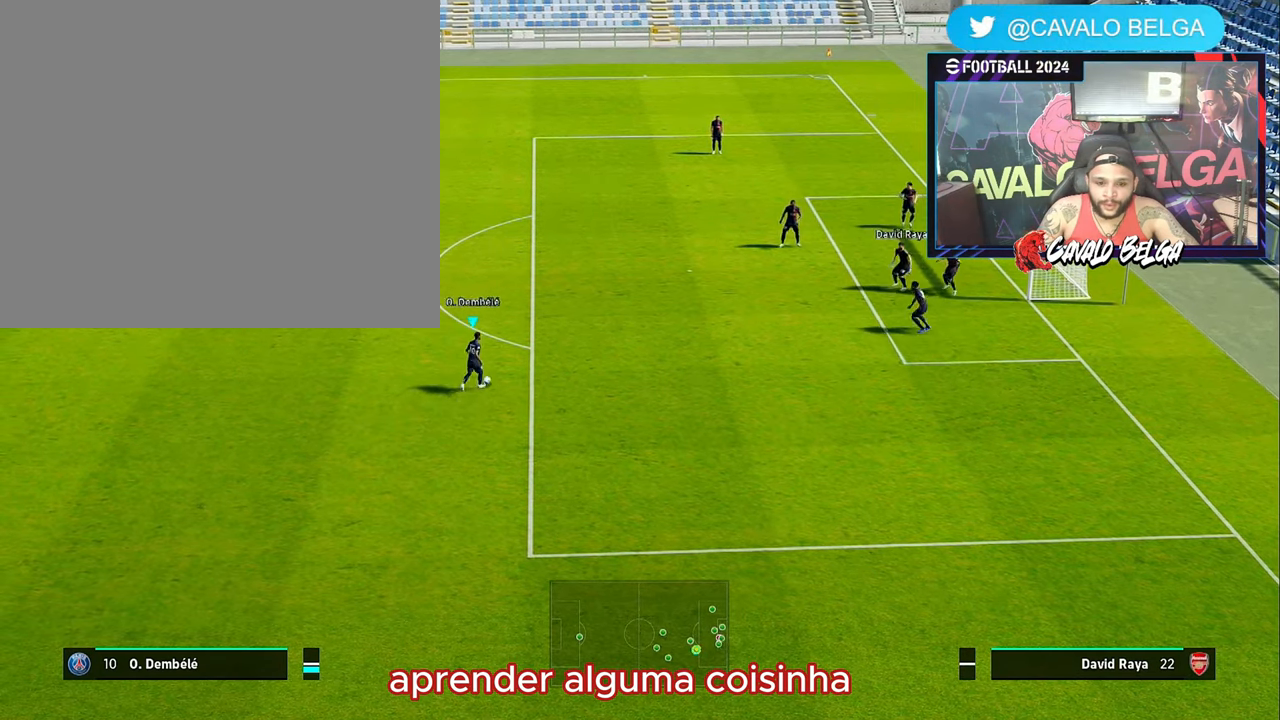
Gameplay with a controller (PlayStation layout); each line is a JSON object with the inputs held at the frame after it. "events" lists button and stick changes between this image and that frame as [ms after this image, input, new state], when the widget could be followed in between.
{"buttons": [], "left_stick": "right", "right_stick": "left", "events": []}
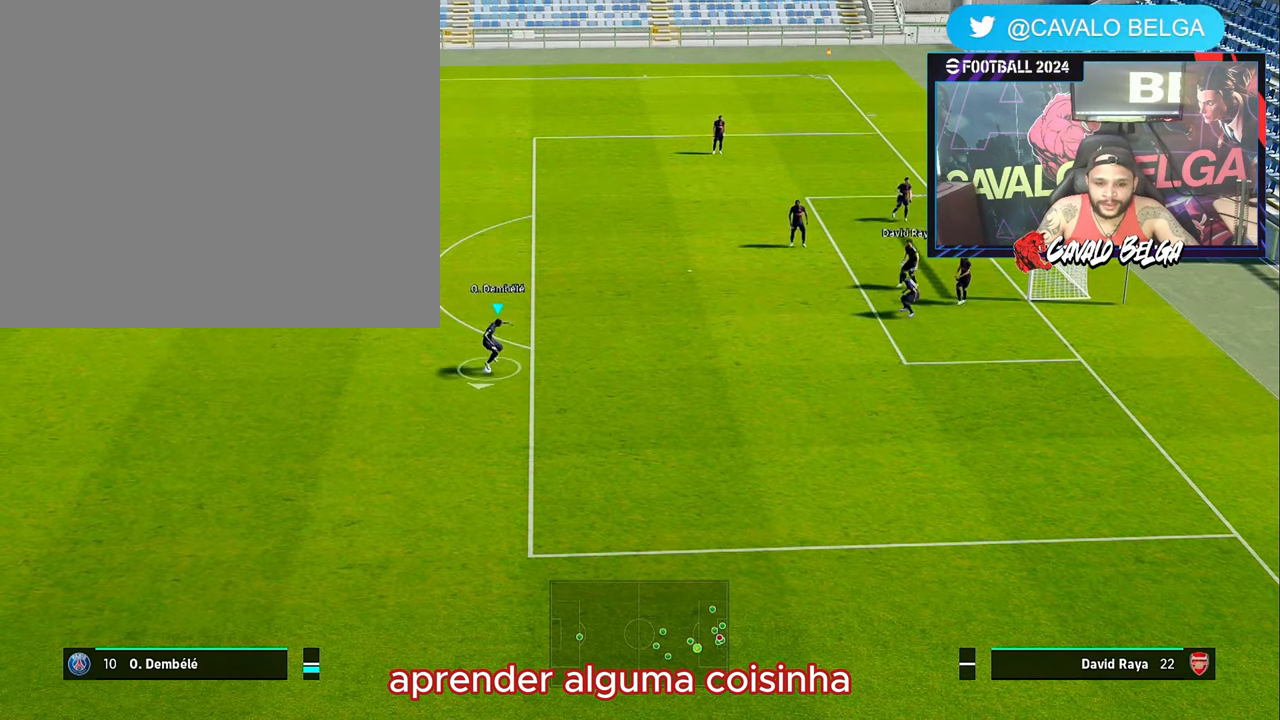
{"buttons": [], "left_stick": "center", "right_stick": "right", "events": [[166, "right_stick", "center"], [200, "left_stick", "center"], [416, "right_stick", "right"]]}
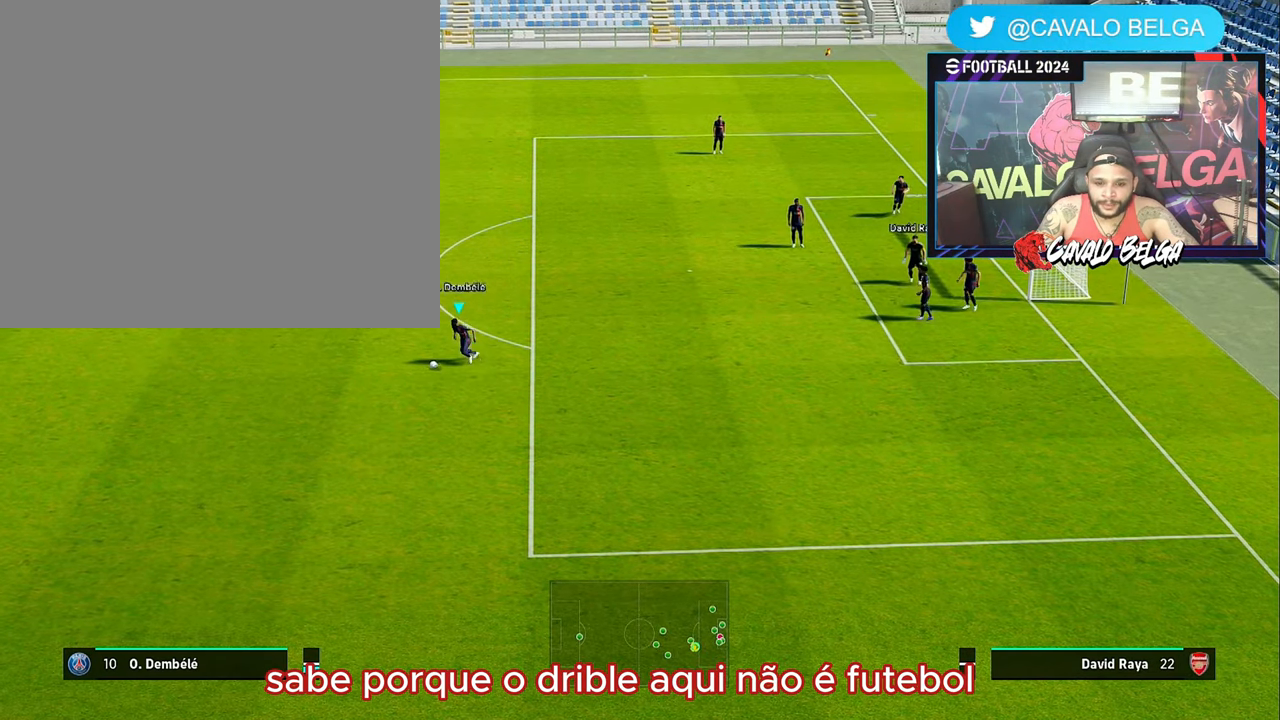
{"buttons": [], "left_stick": "left", "right_stick": "right", "events": [[50, "left_stick", "left"]]}
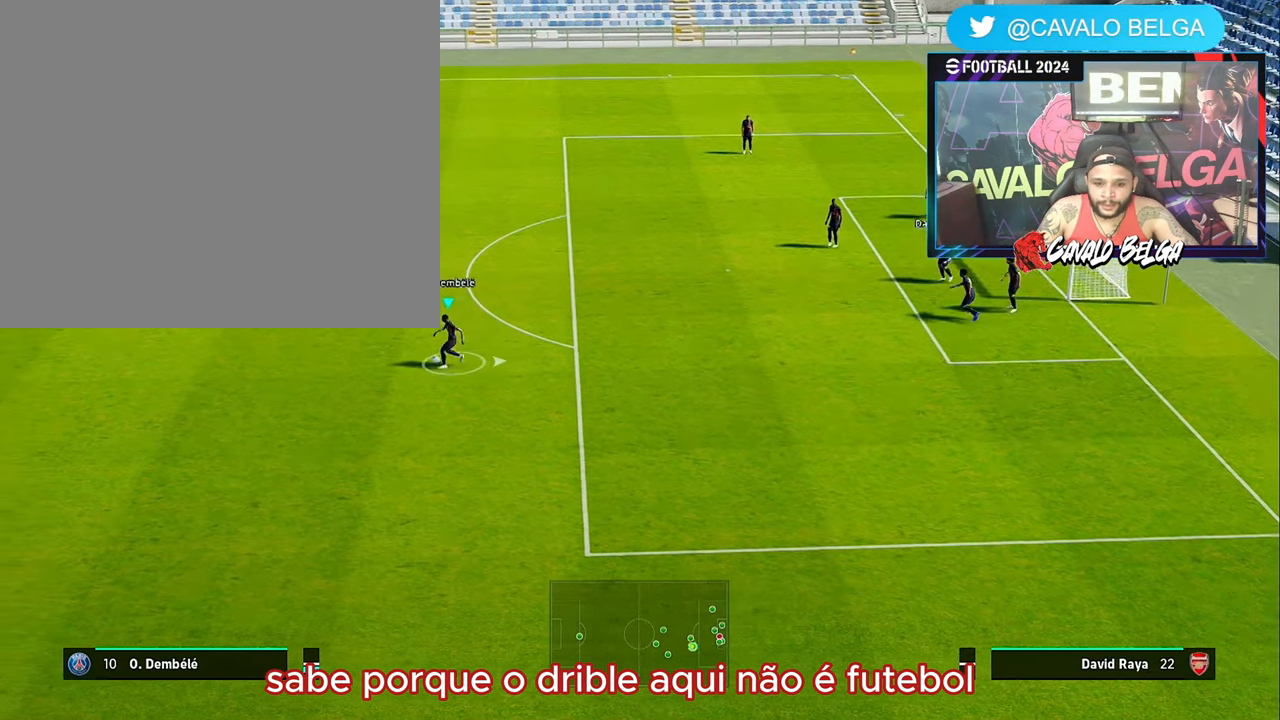
{"buttons": [], "left_stick": "center", "right_stick": "left", "events": [[350, "right_stick", "center"], [366, "left_stick", "center"], [500, "right_stick", "left"]]}
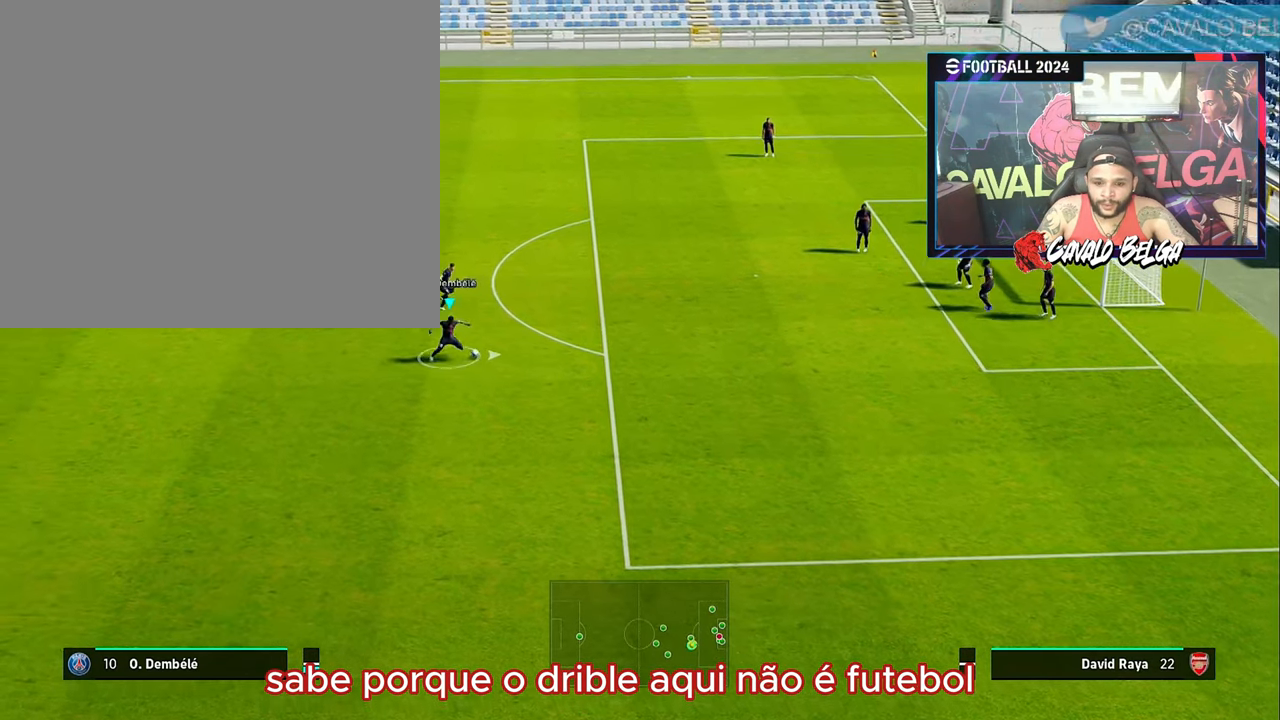
{"buttons": [], "left_stick": "right", "right_stick": "left", "events": [[83, "left_stick", "right"]]}
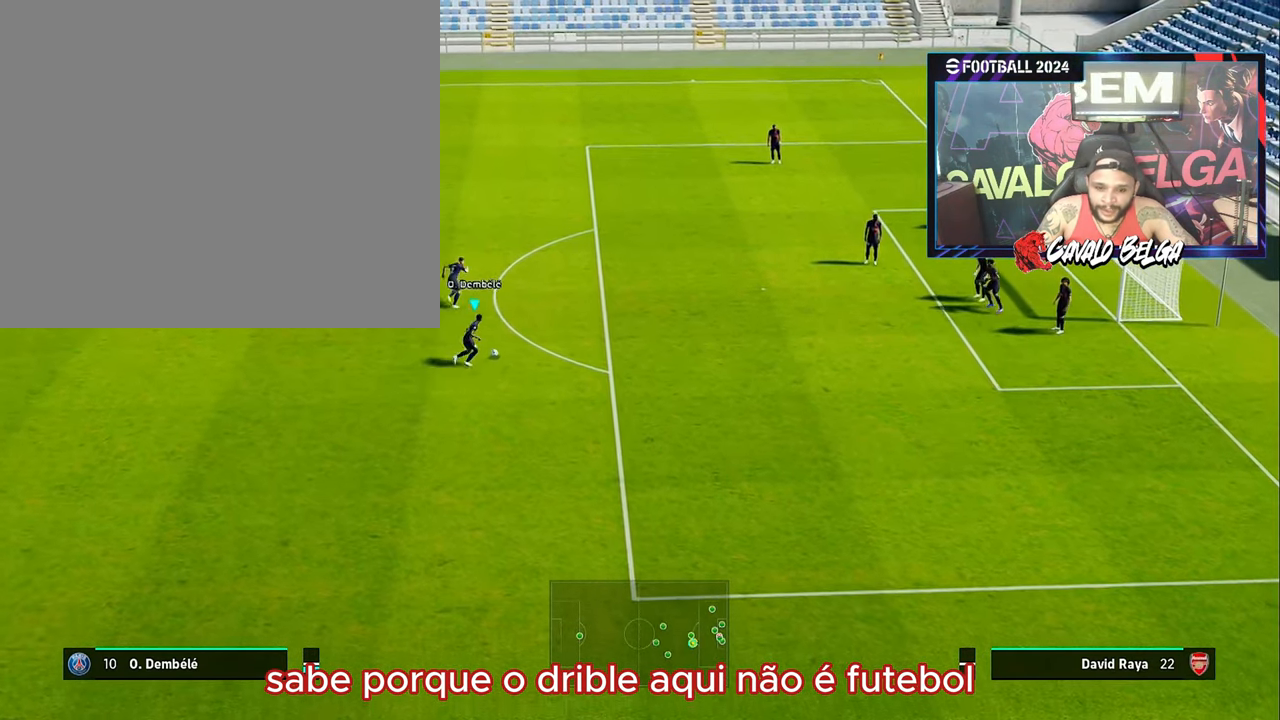
{"buttons": [], "left_stick": "right", "right_stick": "left", "events": []}
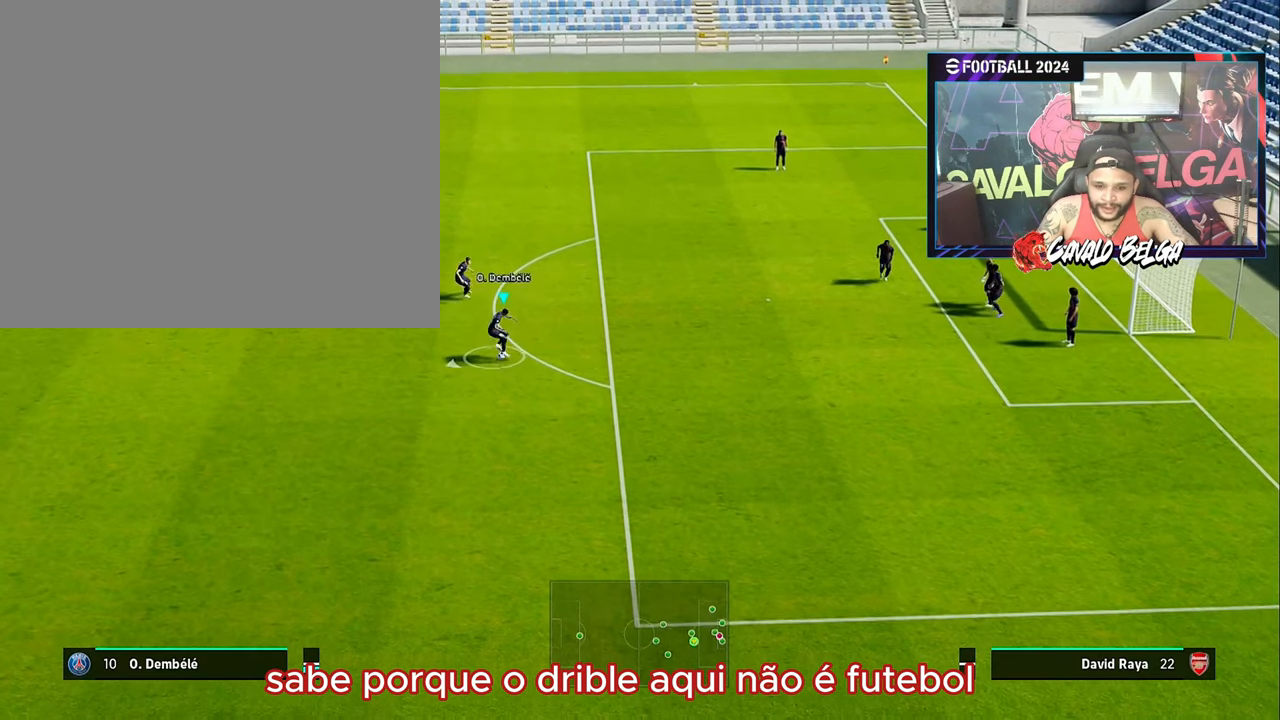
{"buttons": [], "left_stick": "right", "right_stick": "center", "events": [[200, "right_stick", "center"]]}
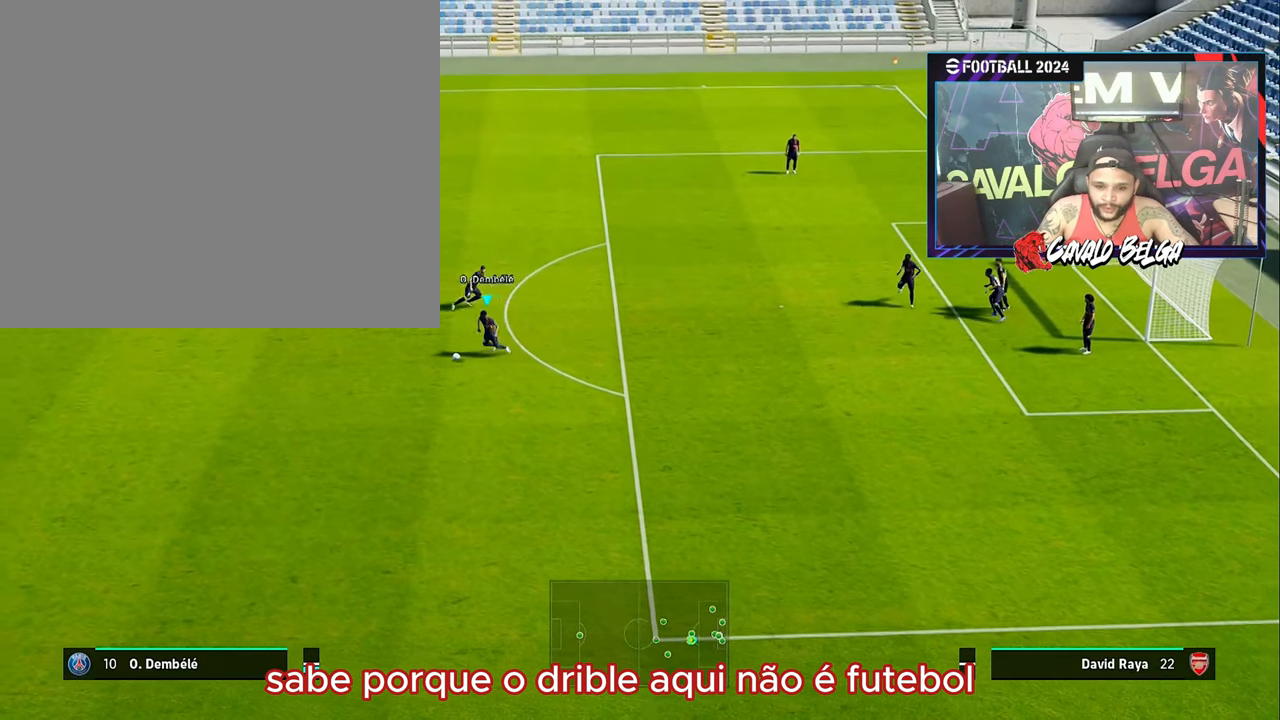
{"buttons": [], "left_stick": "right", "right_stick": "center", "events": []}
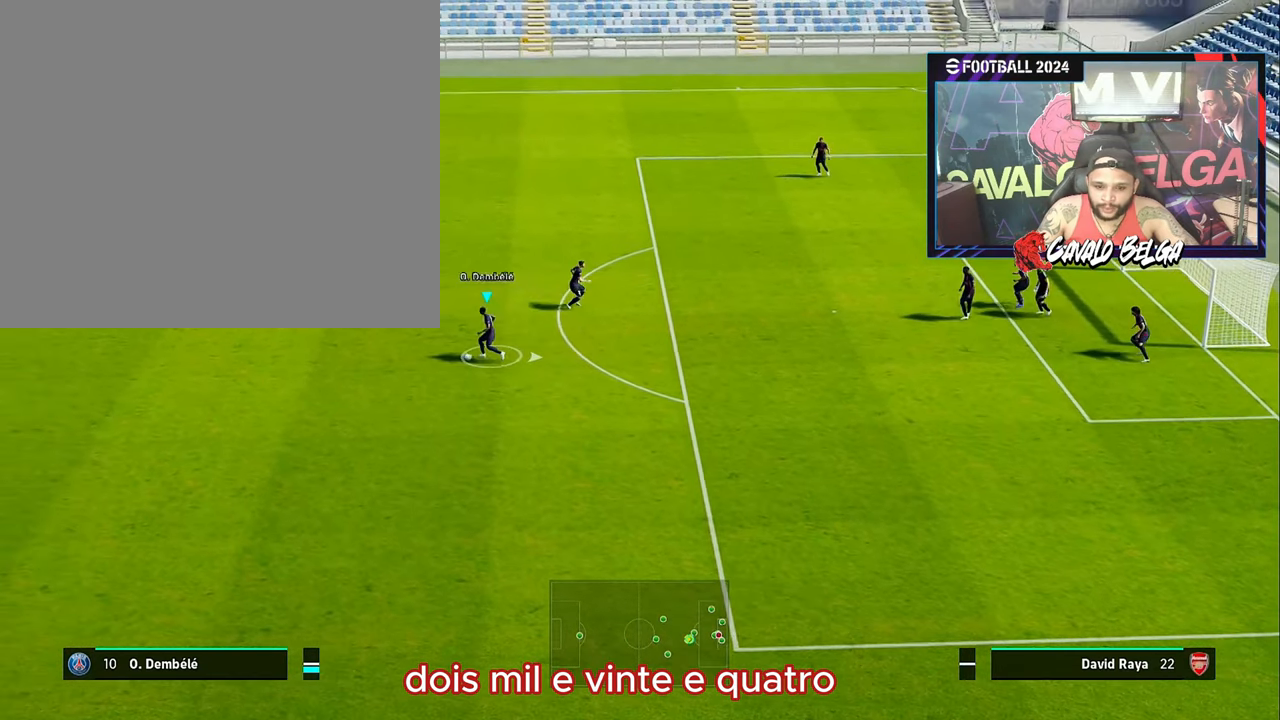
{"buttons": [], "left_stick": "up-right", "right_stick": "center", "events": [[17, "left_stick", "up-right"]]}
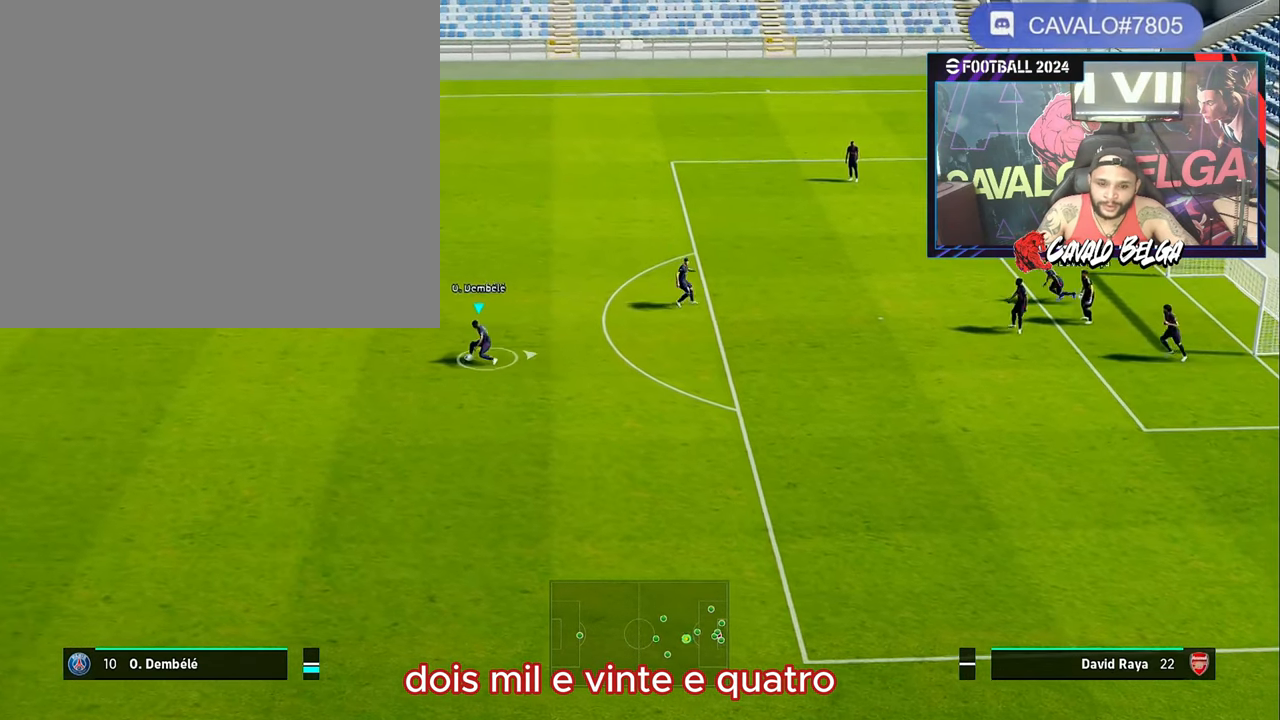
{"buttons": [], "left_stick": "center", "right_stick": "up-right", "events": [[283, "left_stick", "center"], [383, "right_stick", "up-right"]]}
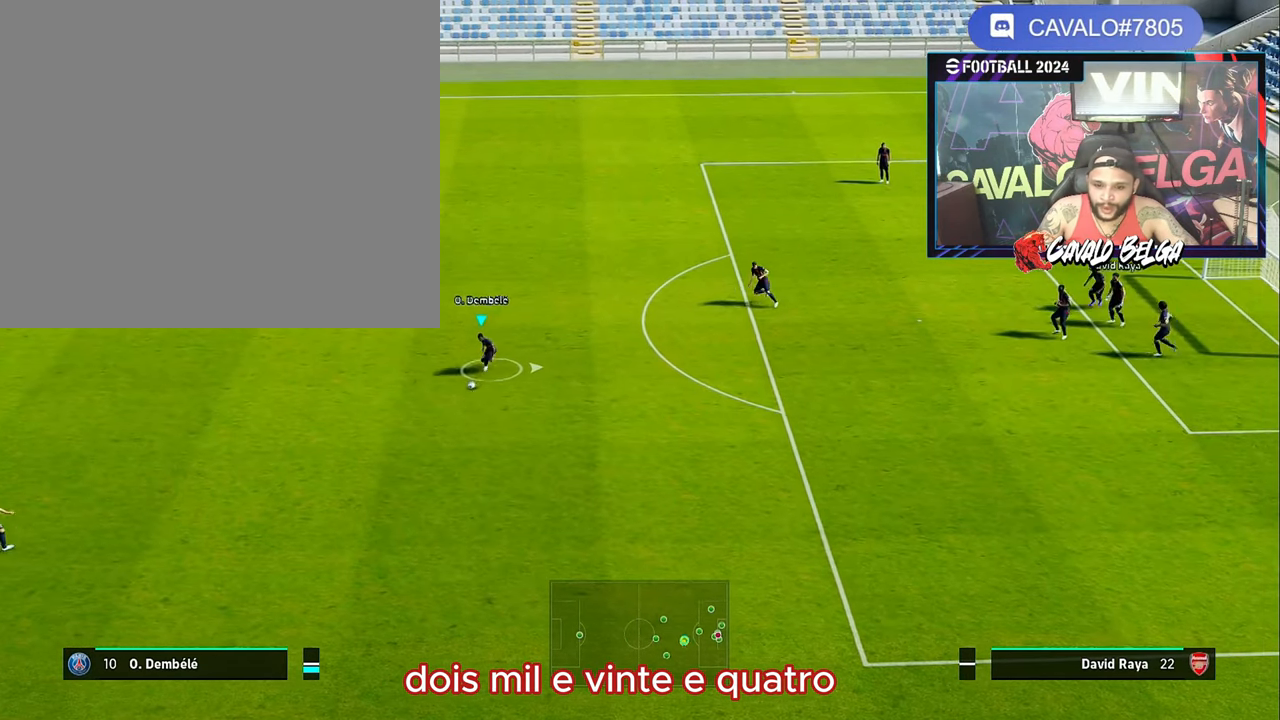
{"buttons": [], "left_stick": "down-left", "right_stick": "up-right", "events": [[83, "left_stick", "down-left"]]}
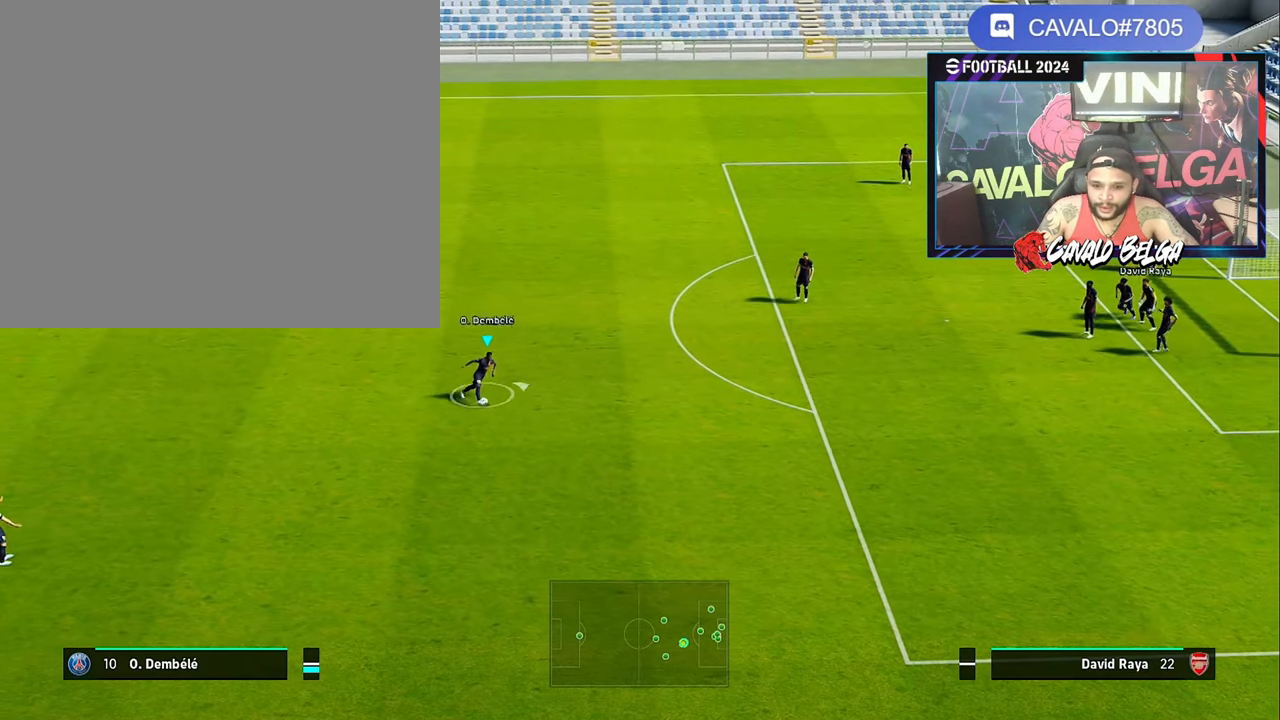
{"buttons": [], "left_stick": "center", "right_stick": "center", "events": [[67, "left_stick", "down"], [383, "right_stick", "center"], [417, "left_stick", "center"]]}
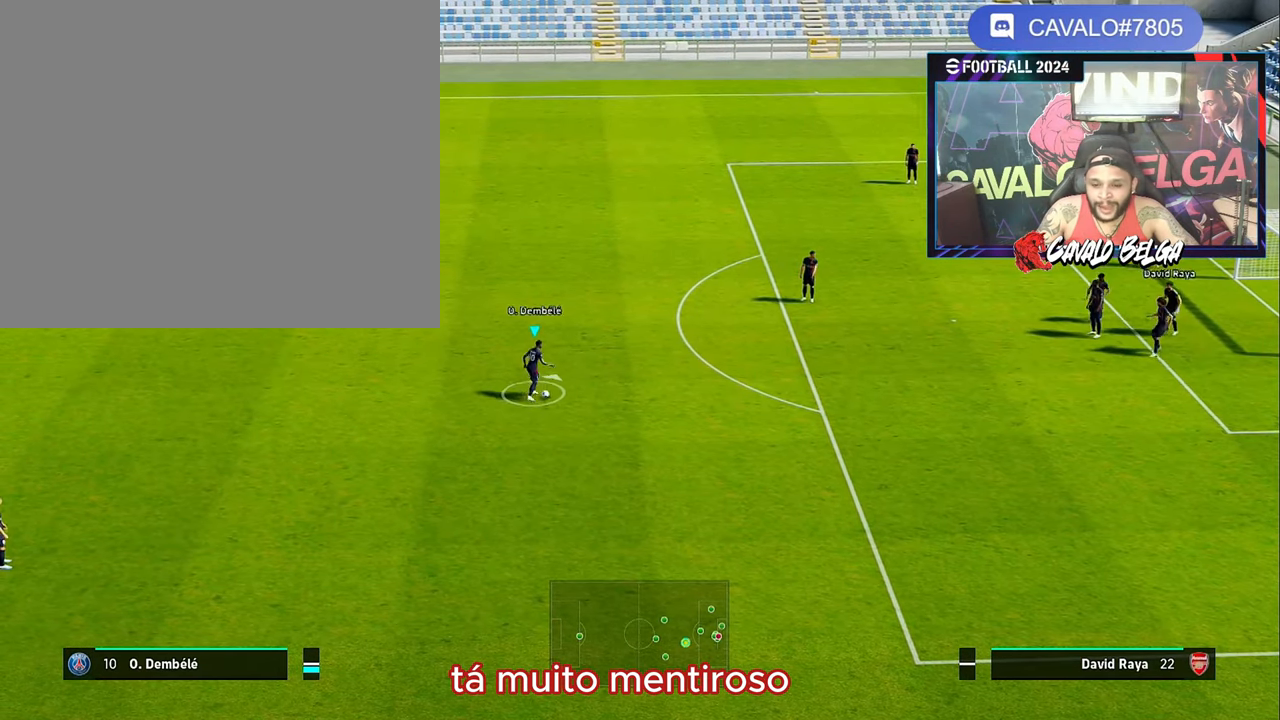
{"buttons": [], "left_stick": "up", "right_stick": "down", "events": [[283, "right_stick", "down"], [383, "left_stick", "up"]]}
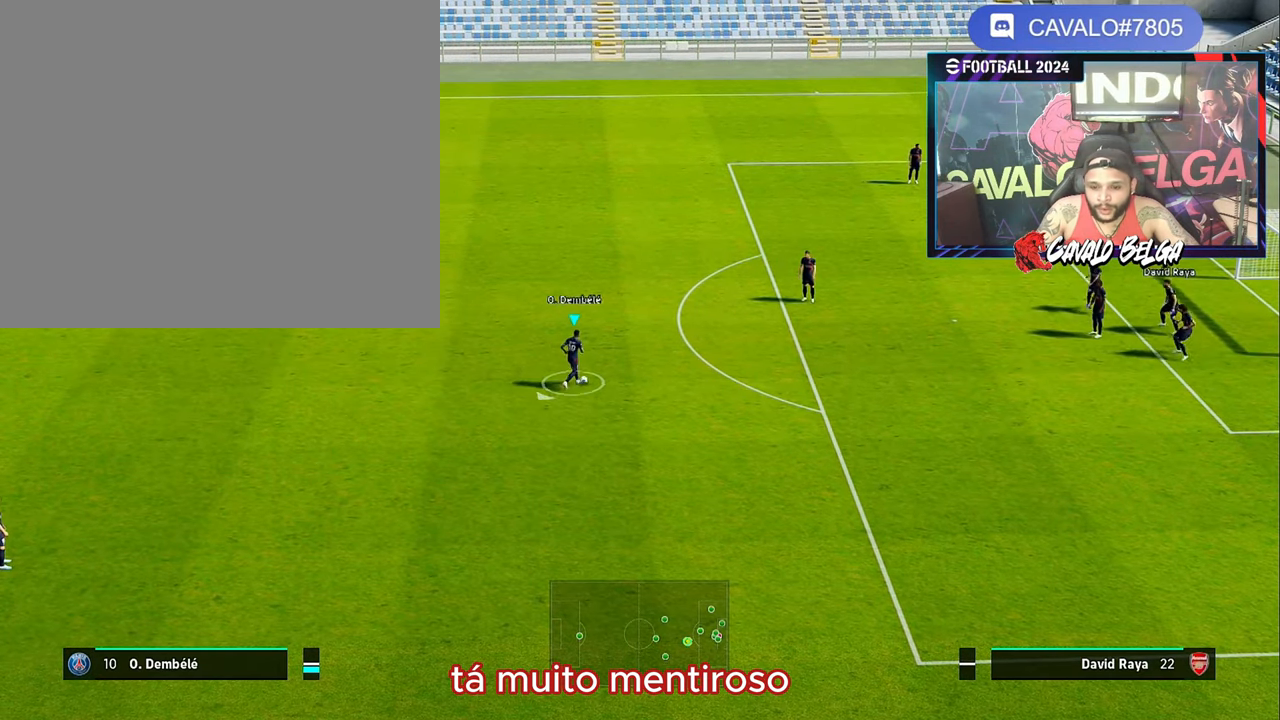
{"buttons": [], "left_stick": "up", "right_stick": "down", "events": []}
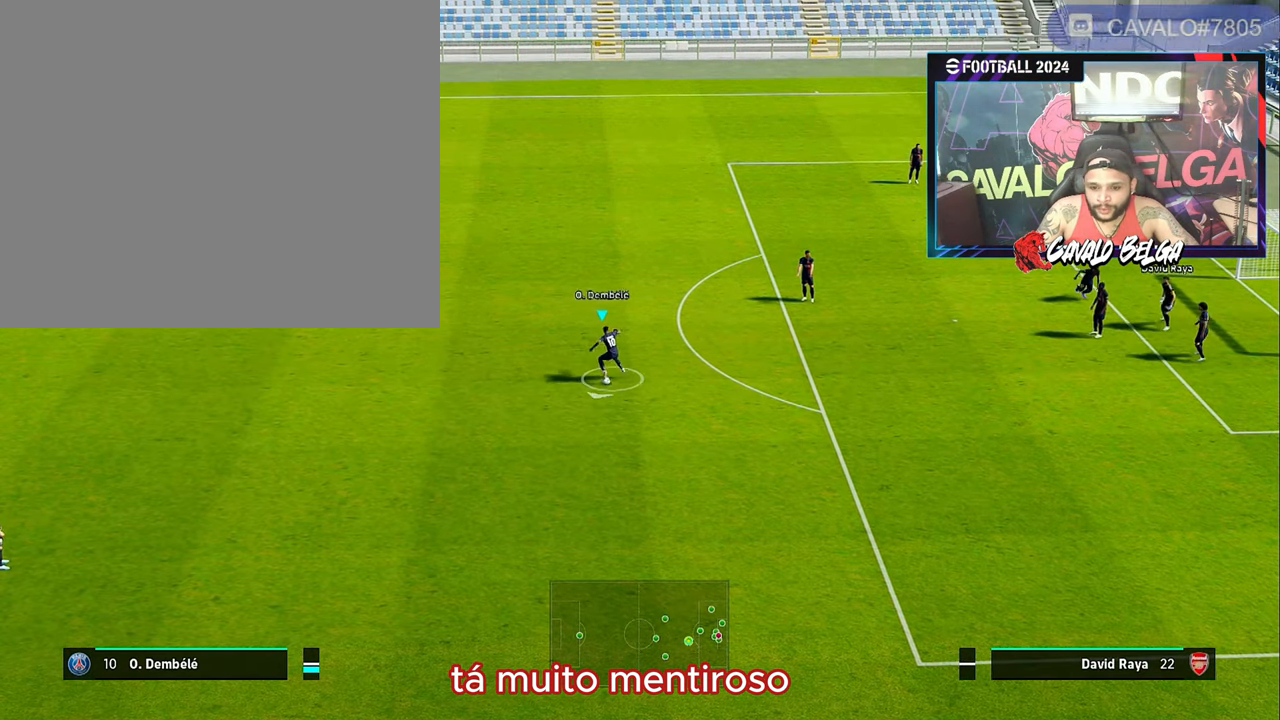
{"buttons": [], "left_stick": "center", "right_stick": "up-right", "events": [[117, "left_stick", "up-right"], [350, "left_stick", "center"], [367, "right_stick", "center"], [433, "right_stick", "up-right"]]}
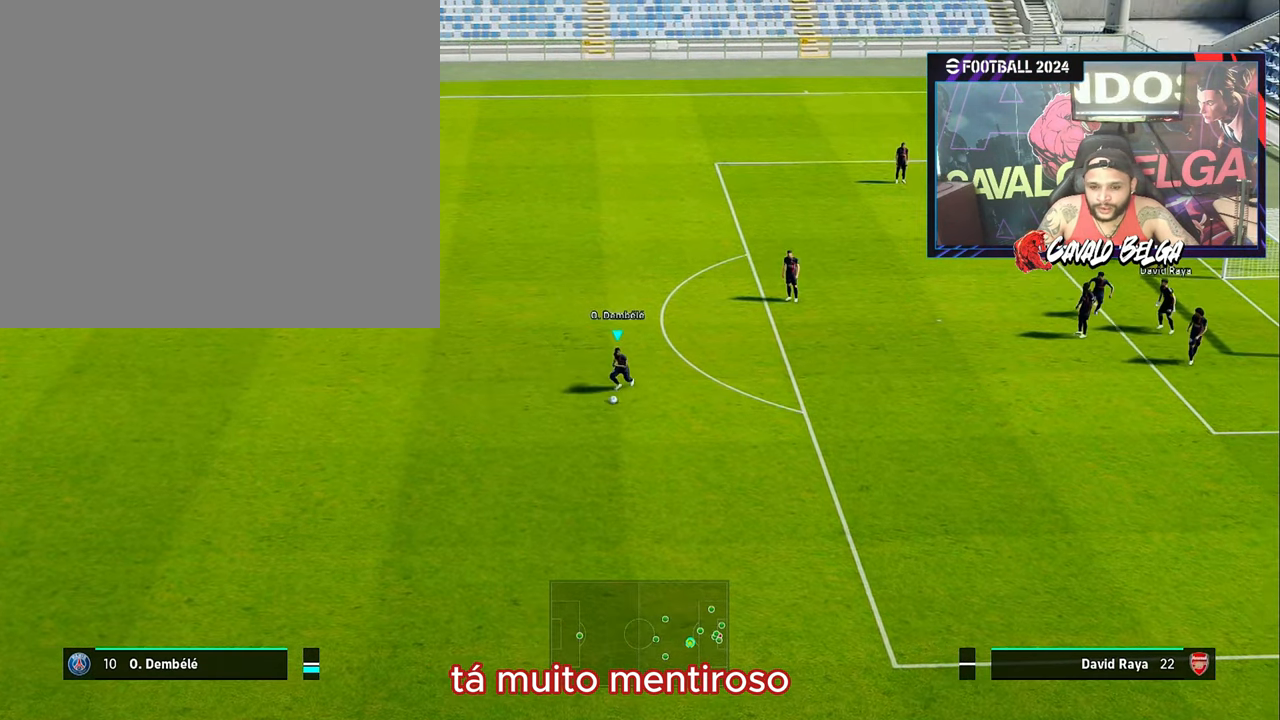
{"buttons": [], "left_stick": "down", "right_stick": "up-right", "events": [[133, "left_stick", "down"]]}
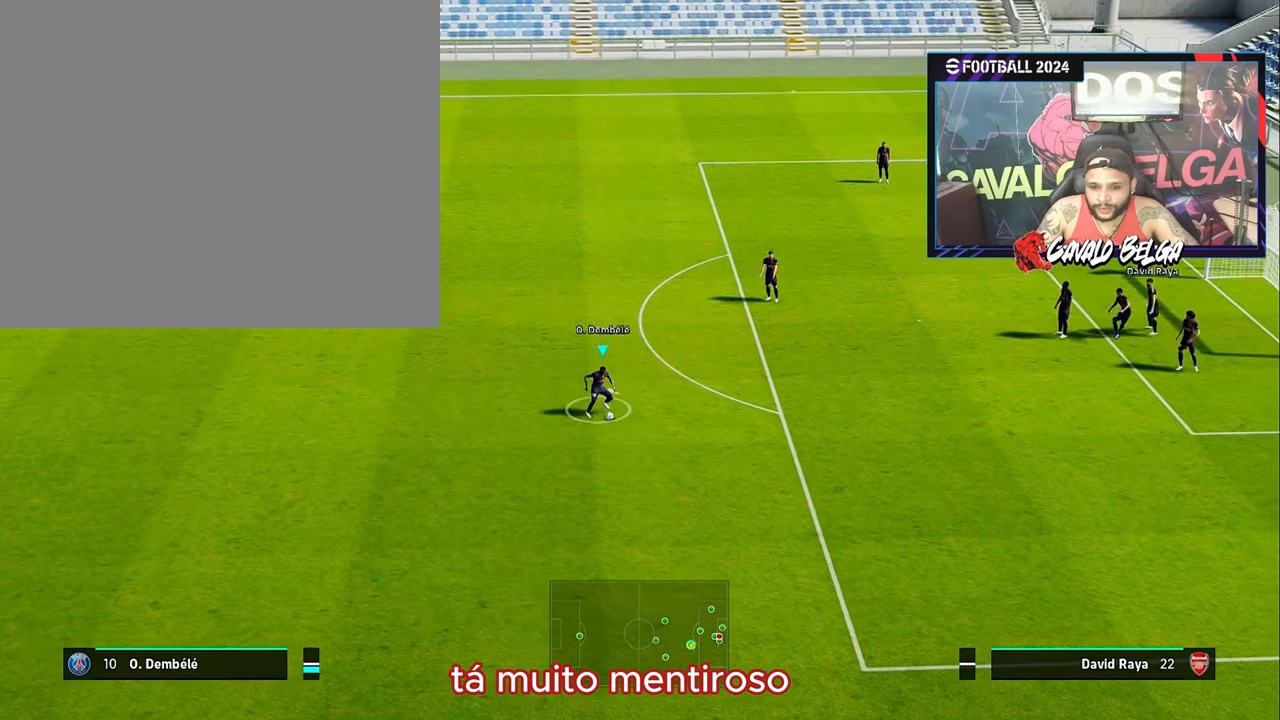
{"buttons": [], "left_stick": "center", "right_stick": "center", "events": [[417, "left_stick", "center"], [450, "right_stick", "center"]]}
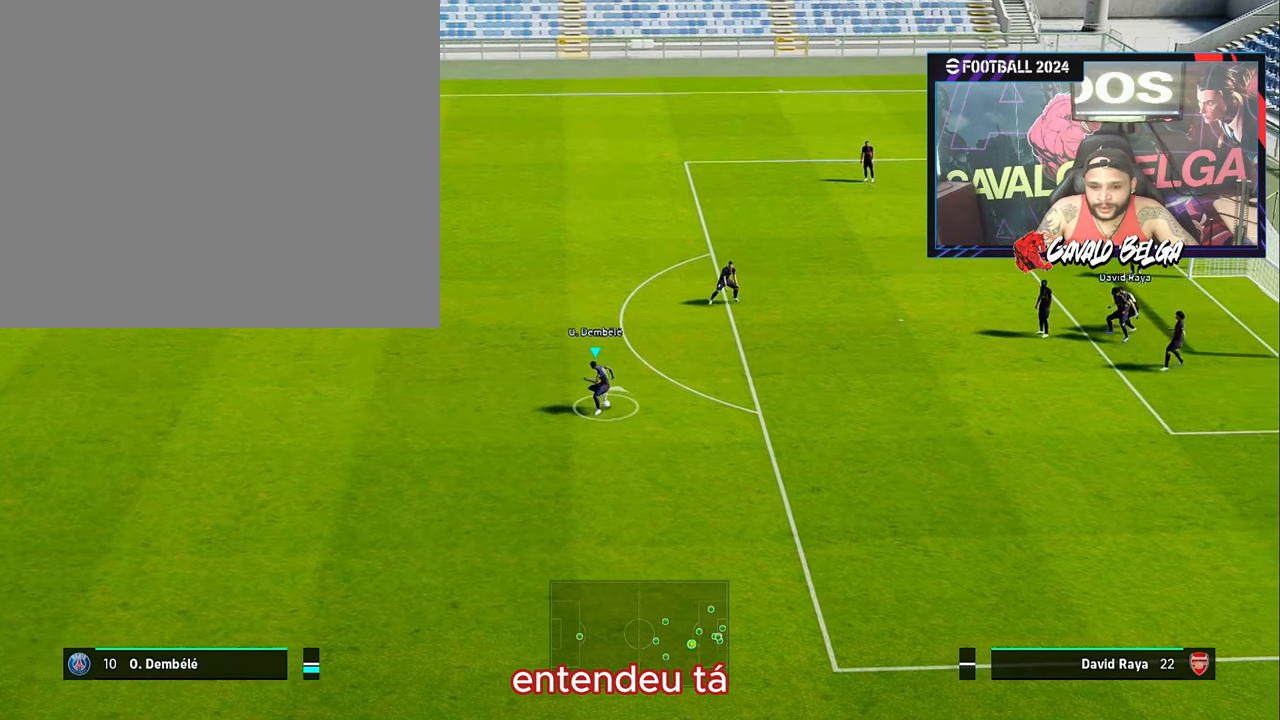
{"buttons": [], "left_stick": "up", "right_stick": "down", "events": [[167, "right_stick", "down"], [200, "left_stick", "up"]]}
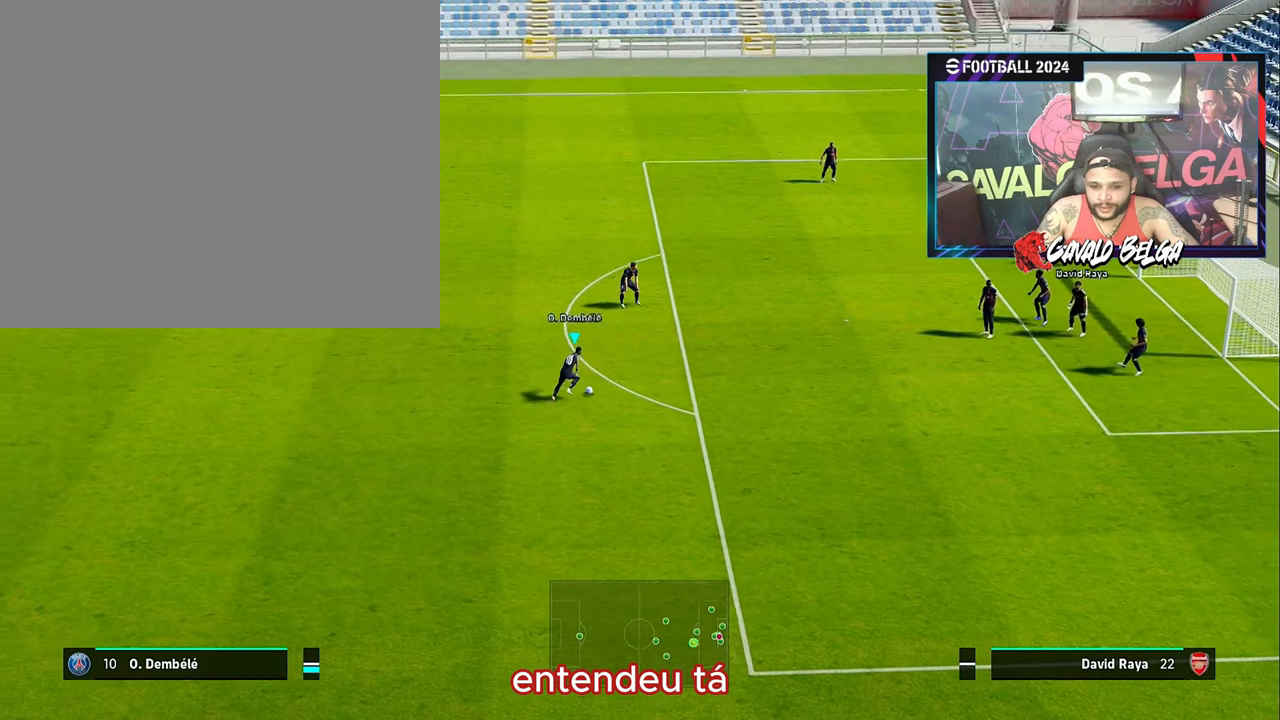
{"buttons": [], "left_stick": "up", "right_stick": "down", "events": []}
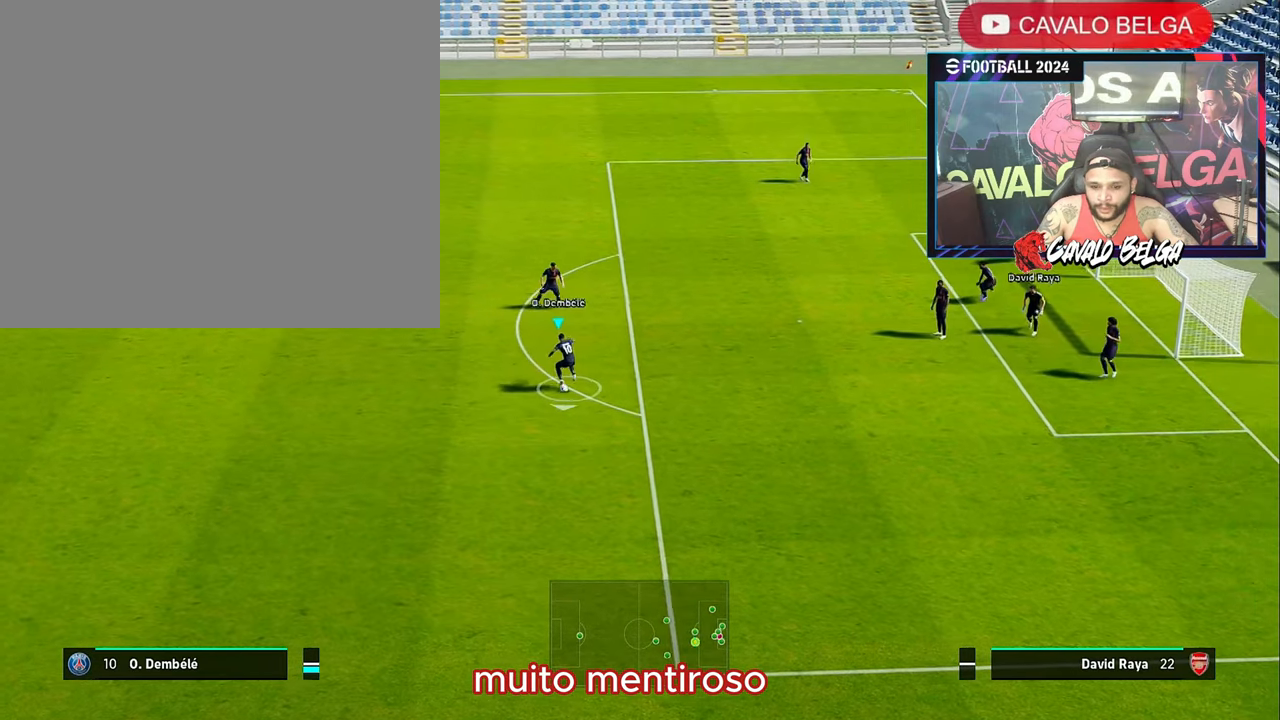
{"buttons": [], "left_stick": "up", "right_stick": "center", "events": [[250, "right_stick", "center"]]}
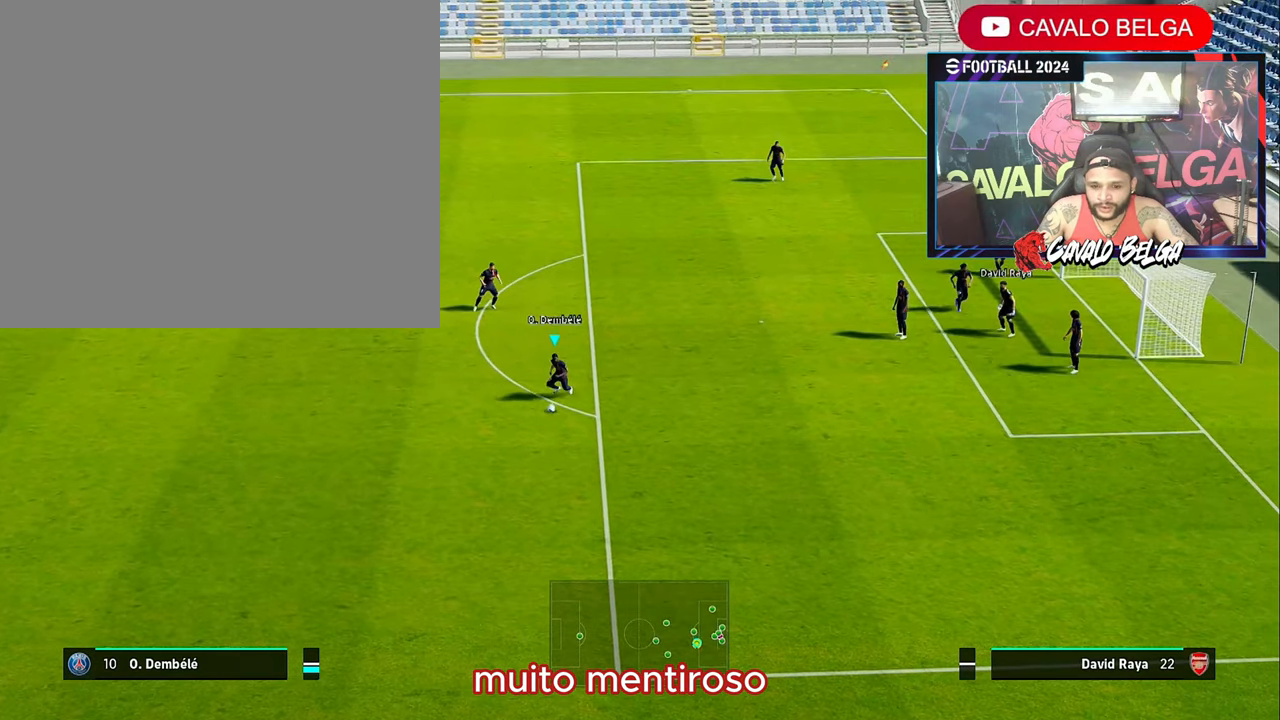
{"buttons": [], "left_stick": "up", "right_stick": "left", "events": [[17, "left_stick", "center"], [184, "right_stick", "left"], [417, "left_stick", "up"]]}
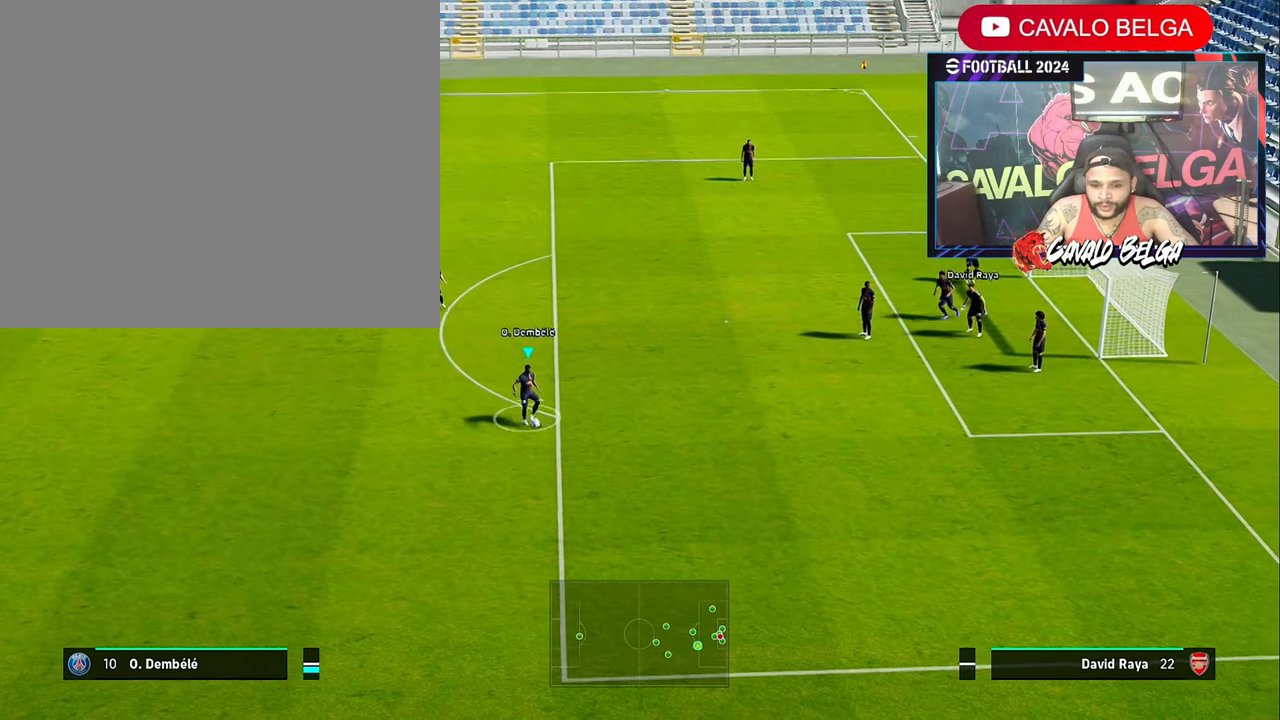
{"buttons": [], "left_stick": "up", "right_stick": "left", "events": []}
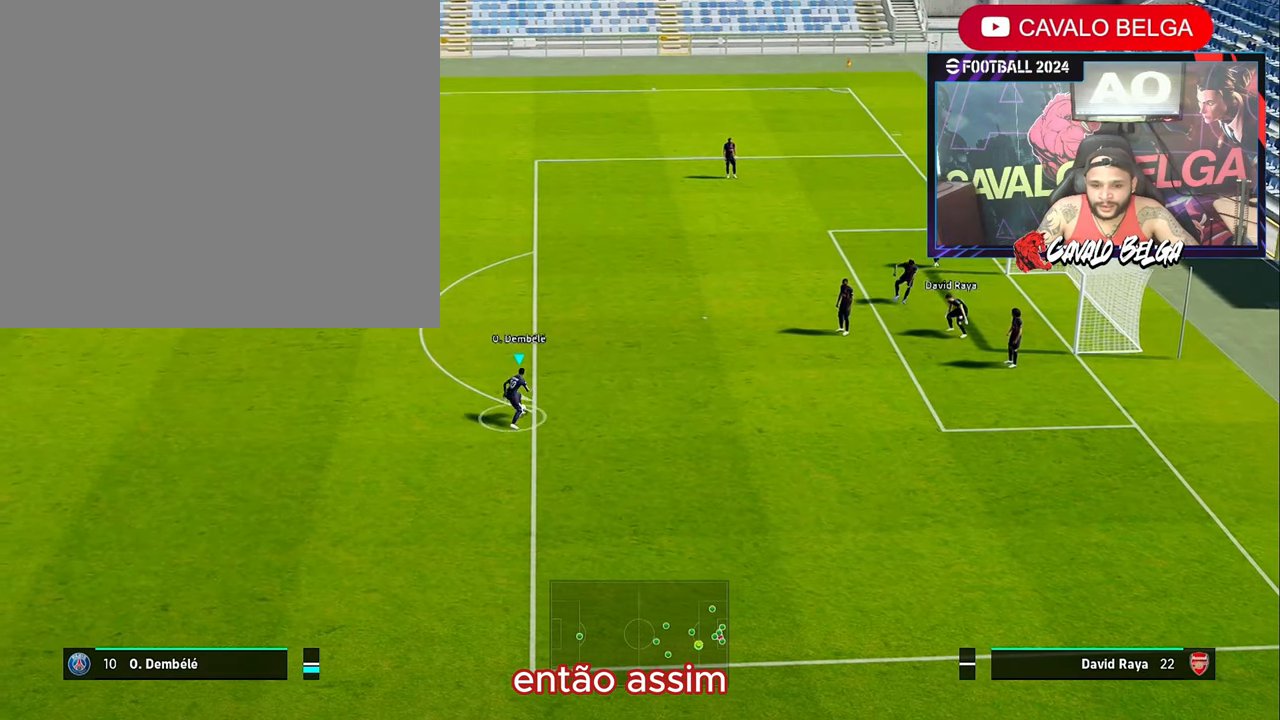
{"buttons": [], "left_stick": "down", "right_stick": "up-right", "events": [[117, "right_stick", "center"], [134, "left_stick", "center"], [217, "right_stick", "up-right"], [350, "left_stick", "down"]]}
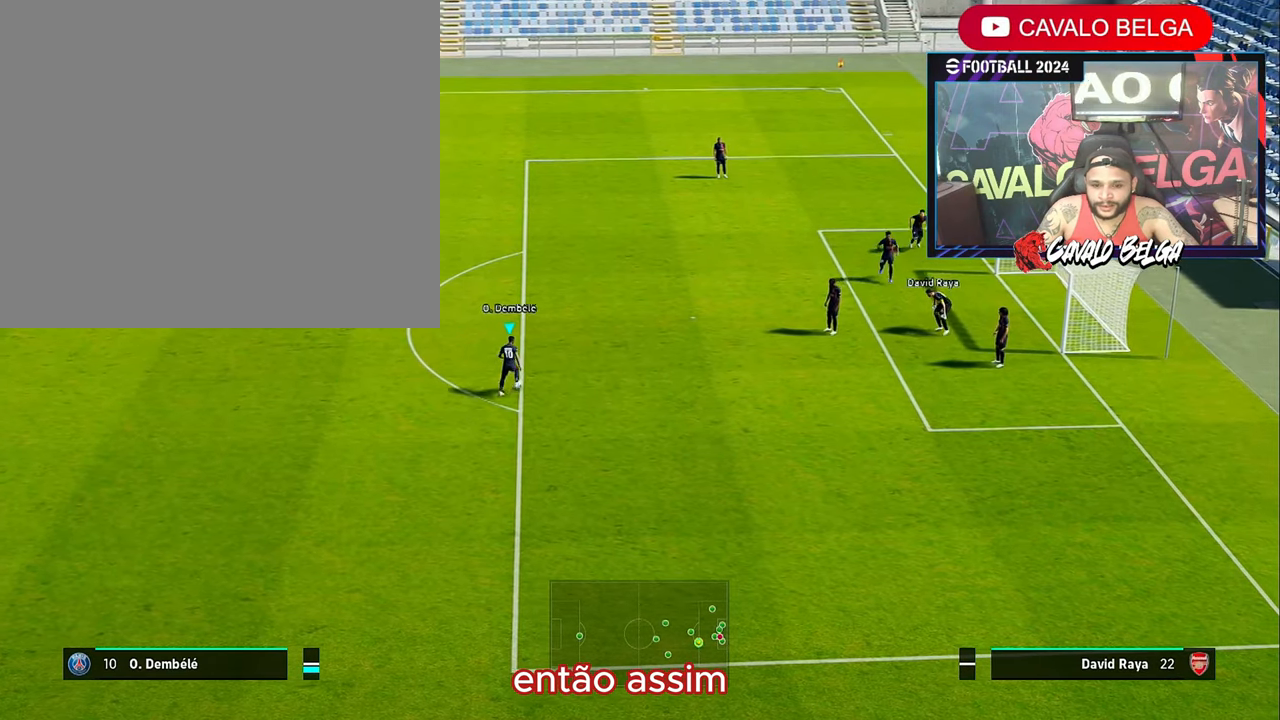
{"buttons": [], "left_stick": "down", "right_stick": "up-right", "events": []}
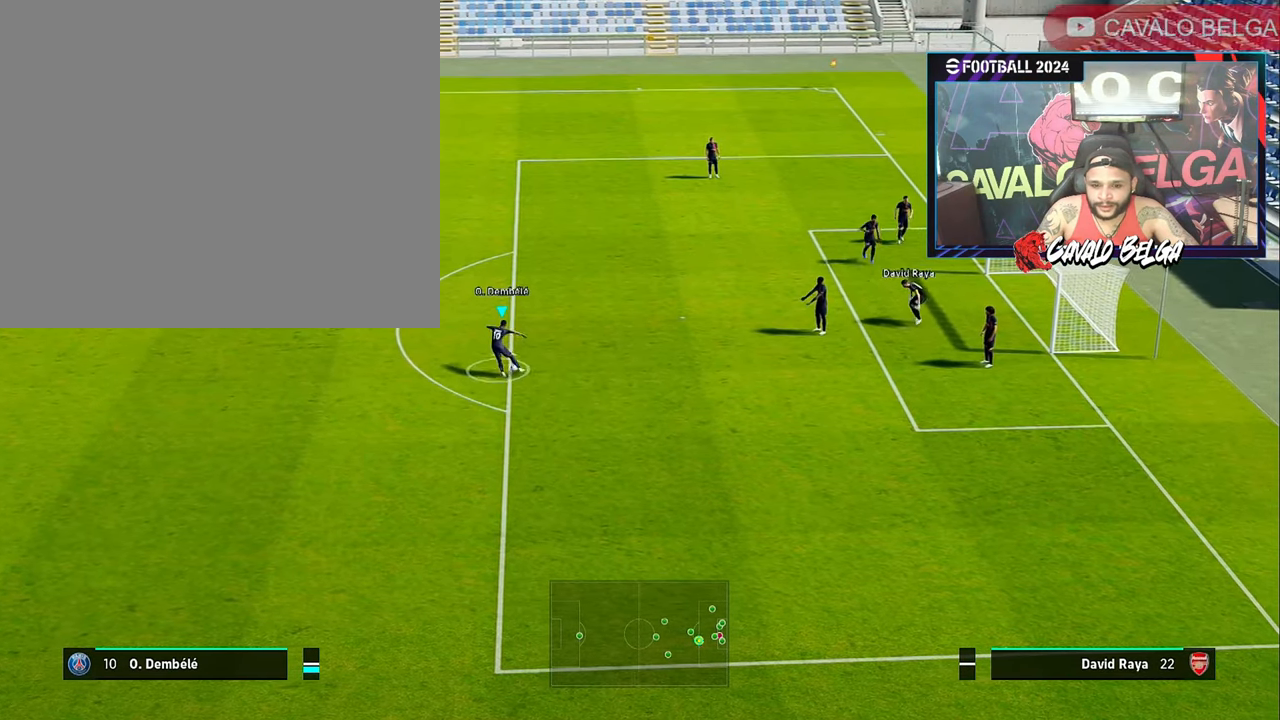
{"buttons": [], "left_stick": "center", "right_stick": "down-right", "events": [[184, "left_stick", "center"], [234, "right_stick", "center"], [434, "right_stick", "down-right"]]}
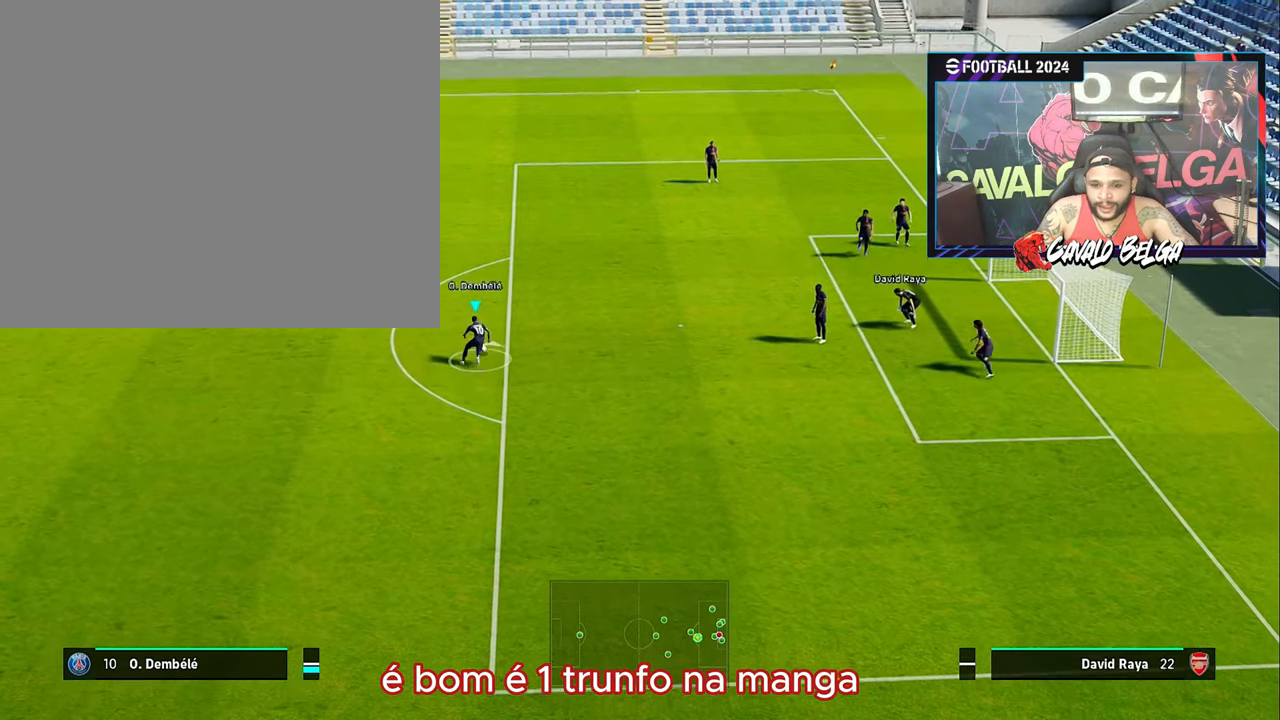
{"buttons": [], "left_stick": "left", "right_stick": "down-right", "events": [[100, "left_stick", "left"]]}
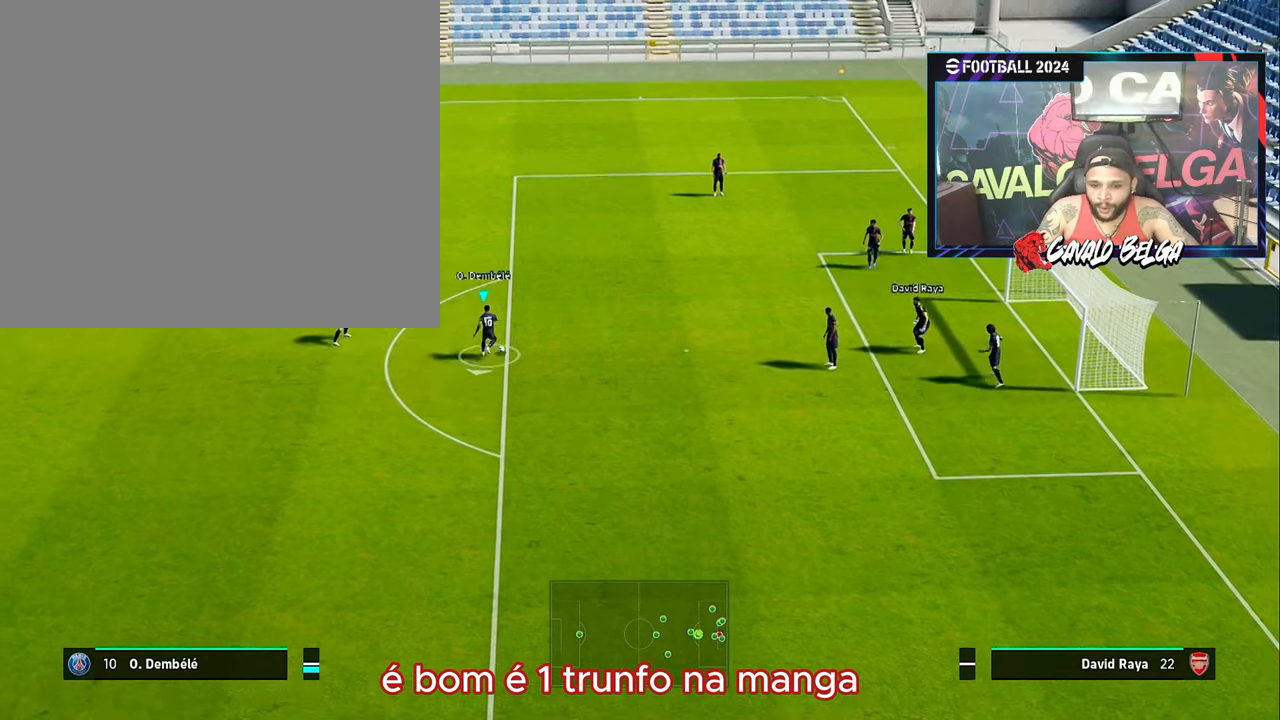
{"buttons": [], "left_stick": "center", "right_stick": "down-right", "events": [[483, "left_stick", "center"]]}
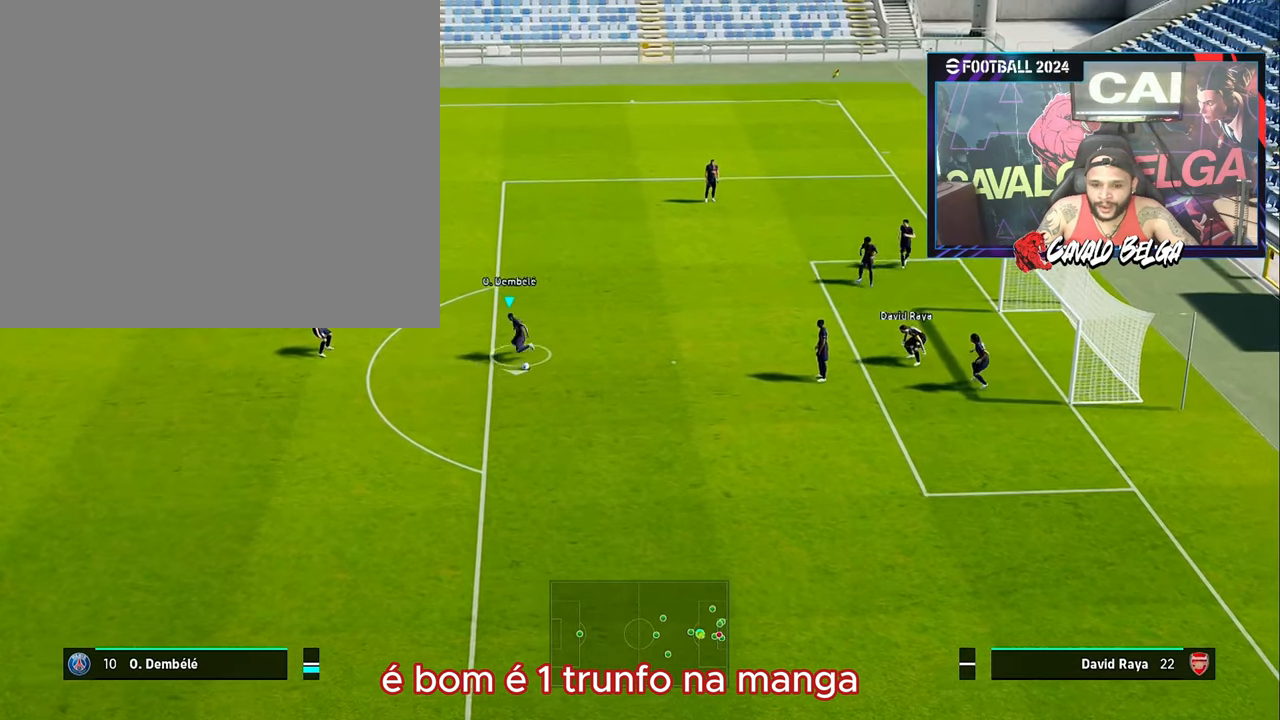
{"buttons": [], "left_stick": "right", "right_stick": "left", "events": [[16, "right_stick", "center"], [100, "right_stick", "left"], [416, "left_stick", "right"]]}